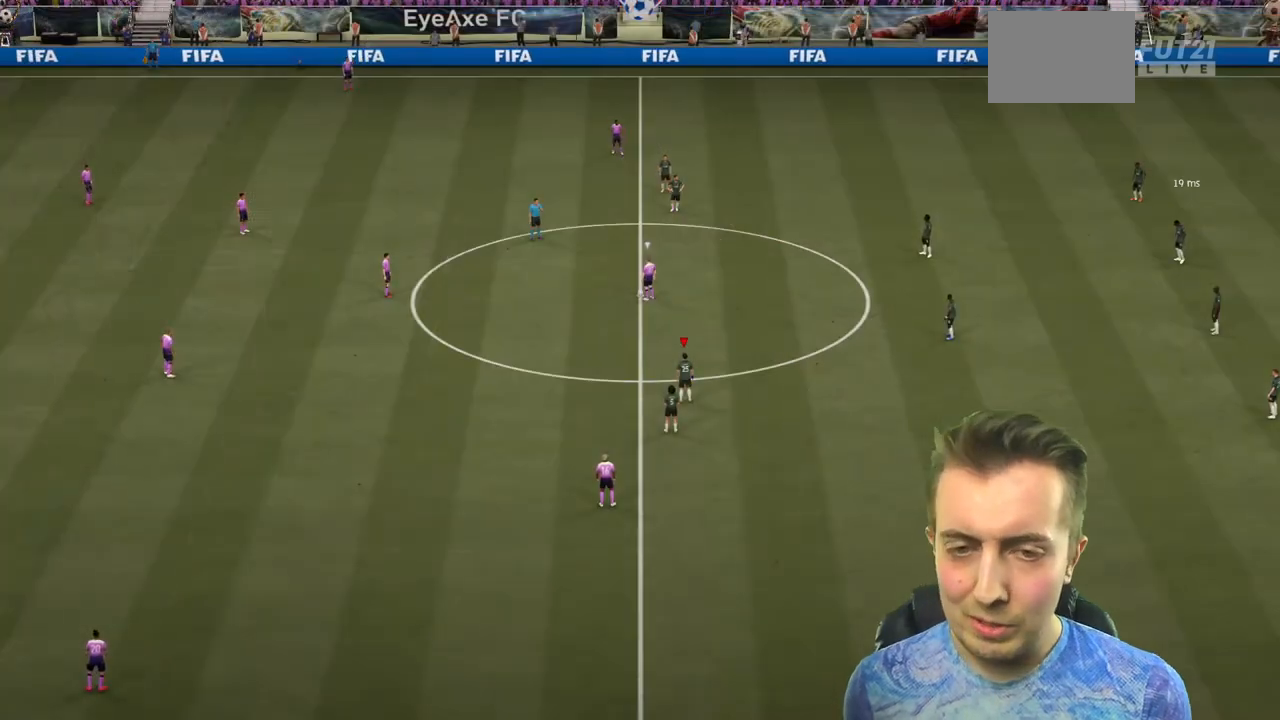
Gameplay with a controller (Xbox layout); each line is a JSON object with the inputs held at the frame after it. "events" lists button and stick changes between this image and that frame as [ms after this image, input, new state], when the widget could be followed in between. Not read: L3 R3.
{"buttons": ["R2"], "left_stick": "up-left", "right_stick": "center", "events": [[134, "right_stick", "center"], [167, "left_stick", "up-left"], [301, "R2", "down"]]}
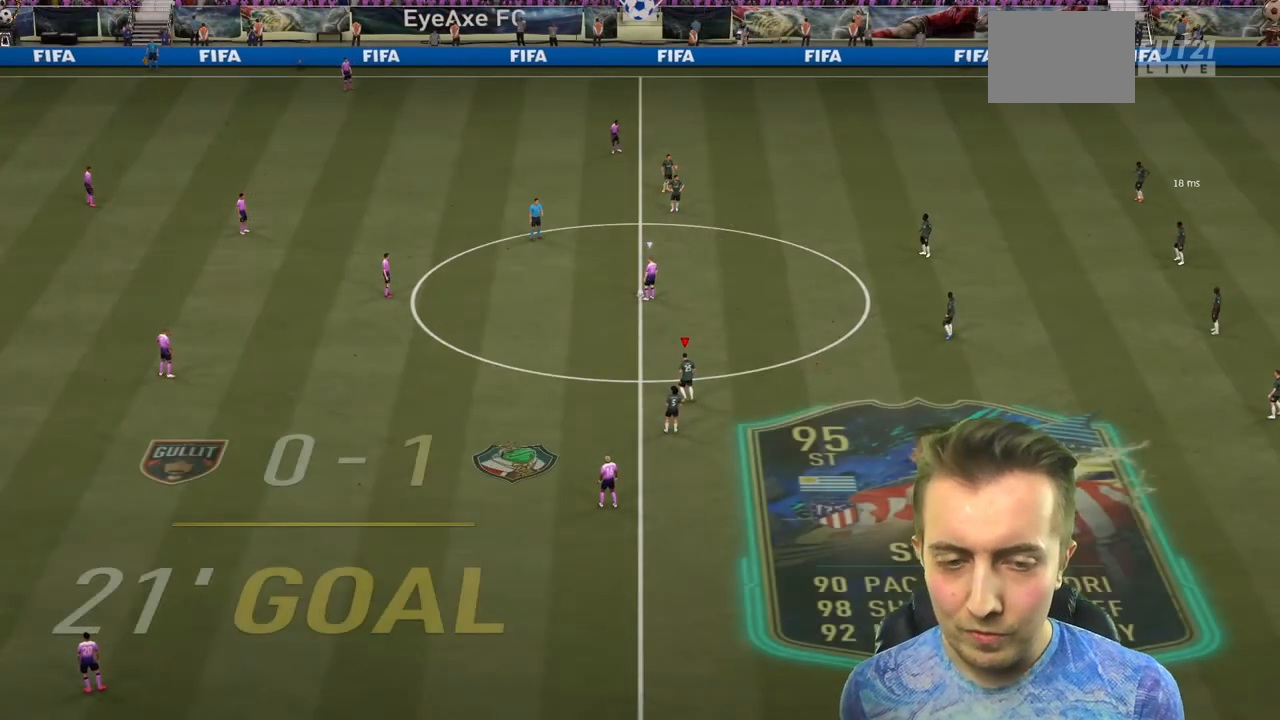
{"buttons": ["R2"], "left_stick": "up", "right_stick": "center", "events": [[67, "left_stick", "up"]]}
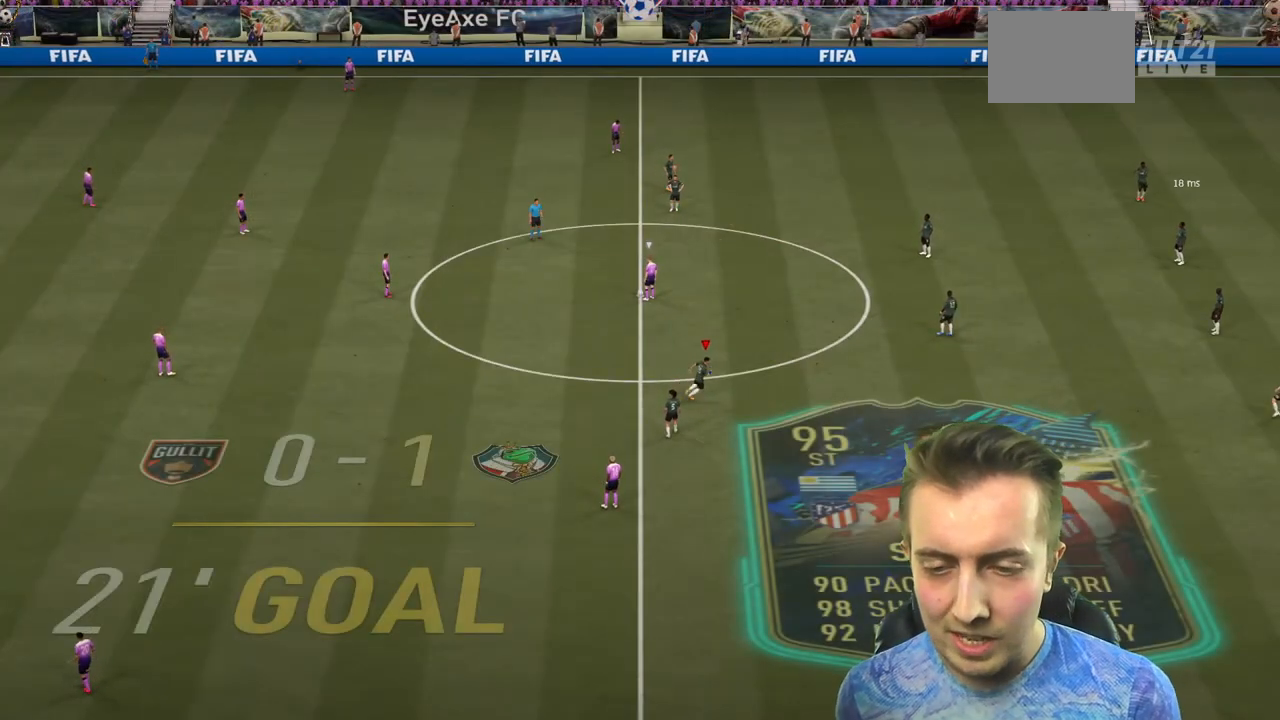
{"buttons": ["R2"], "left_stick": "up-left", "right_stick": "center", "events": [[368, "left_stick", "up-left"]]}
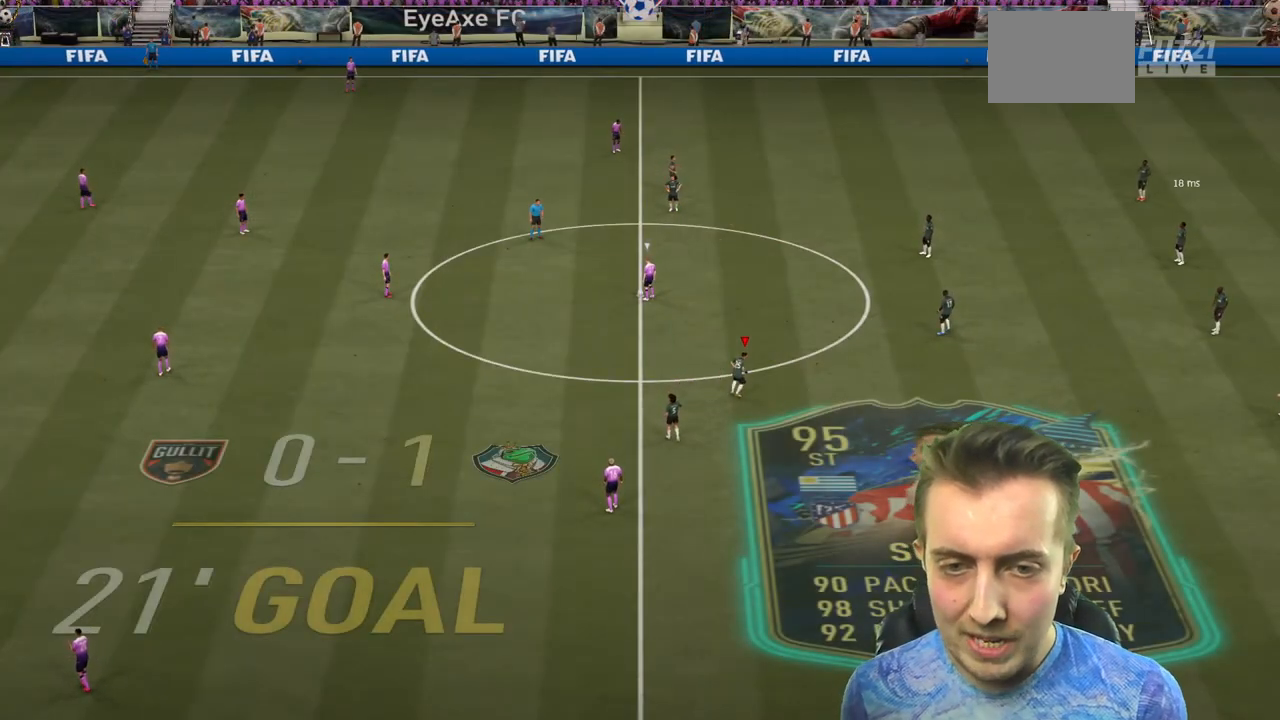
{"buttons": ["R2"], "left_stick": "center", "right_stick": "center", "events": [[234, "left_stick", "center"]]}
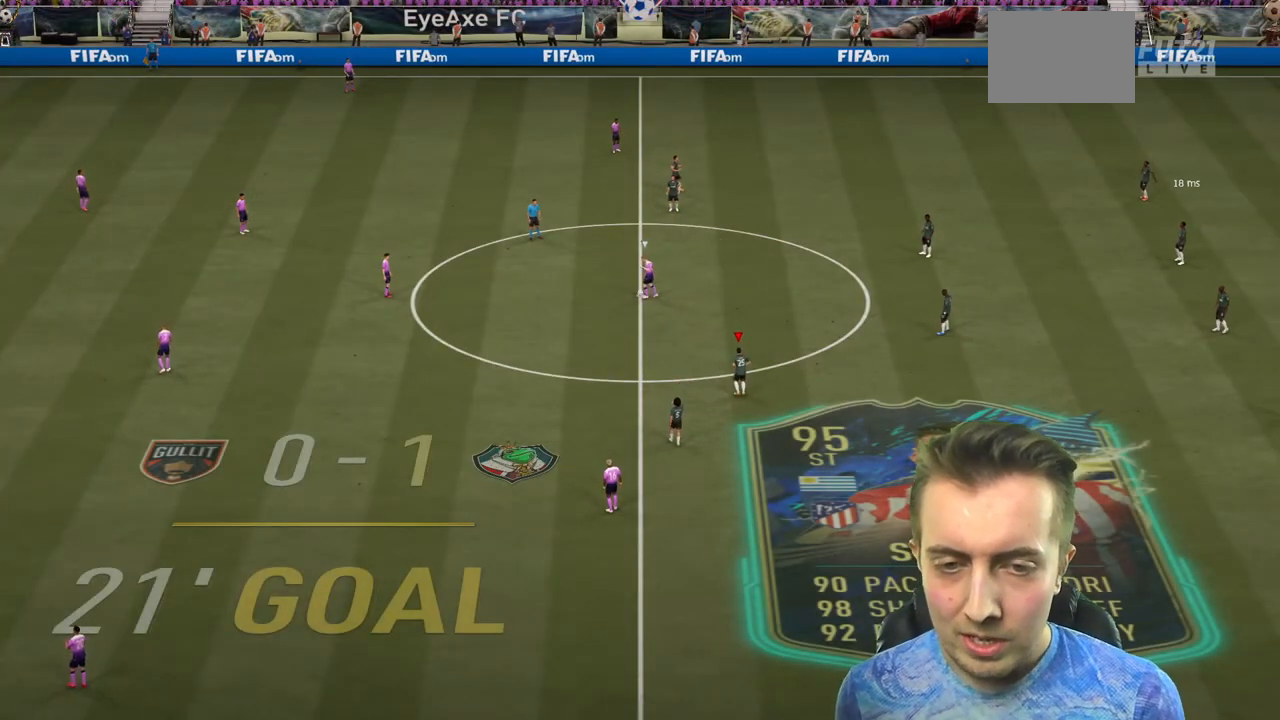
{"buttons": ["R2"], "left_stick": "up-left", "right_stick": "center", "events": [[67, "left_stick", "up-left"]]}
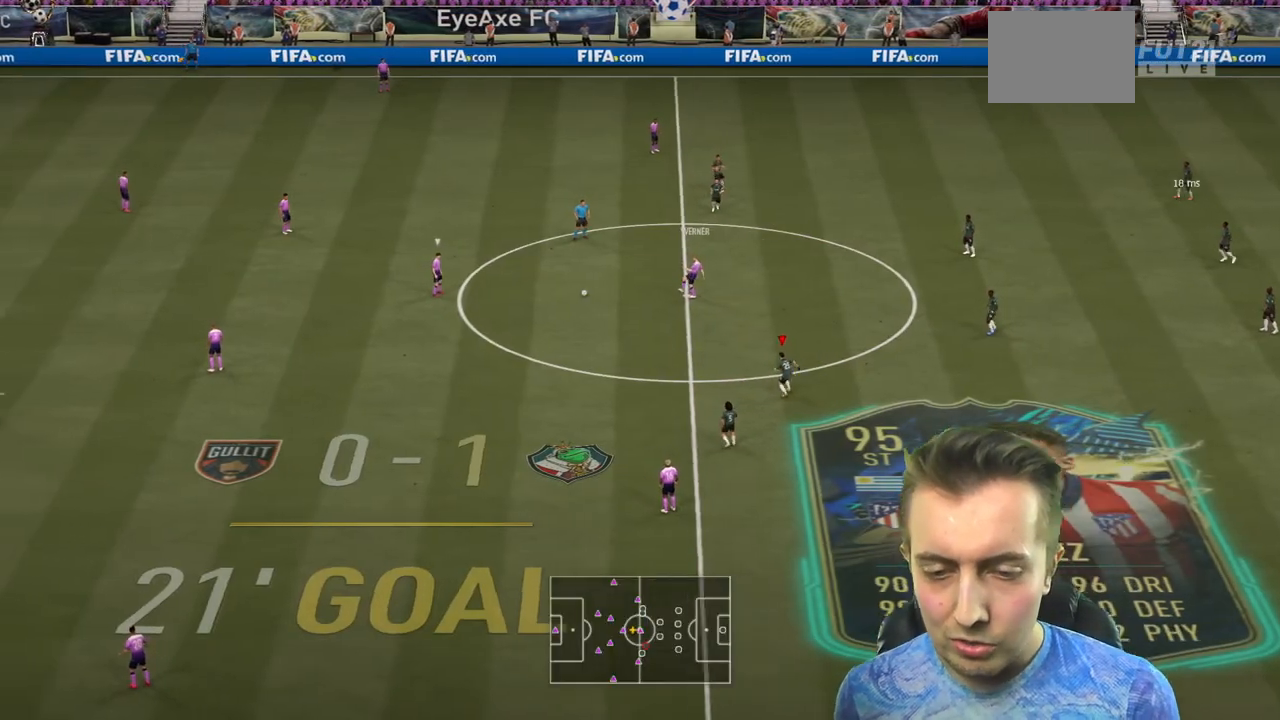
{"buttons": ["R2"], "left_stick": "up-left", "right_stick": "center", "events": []}
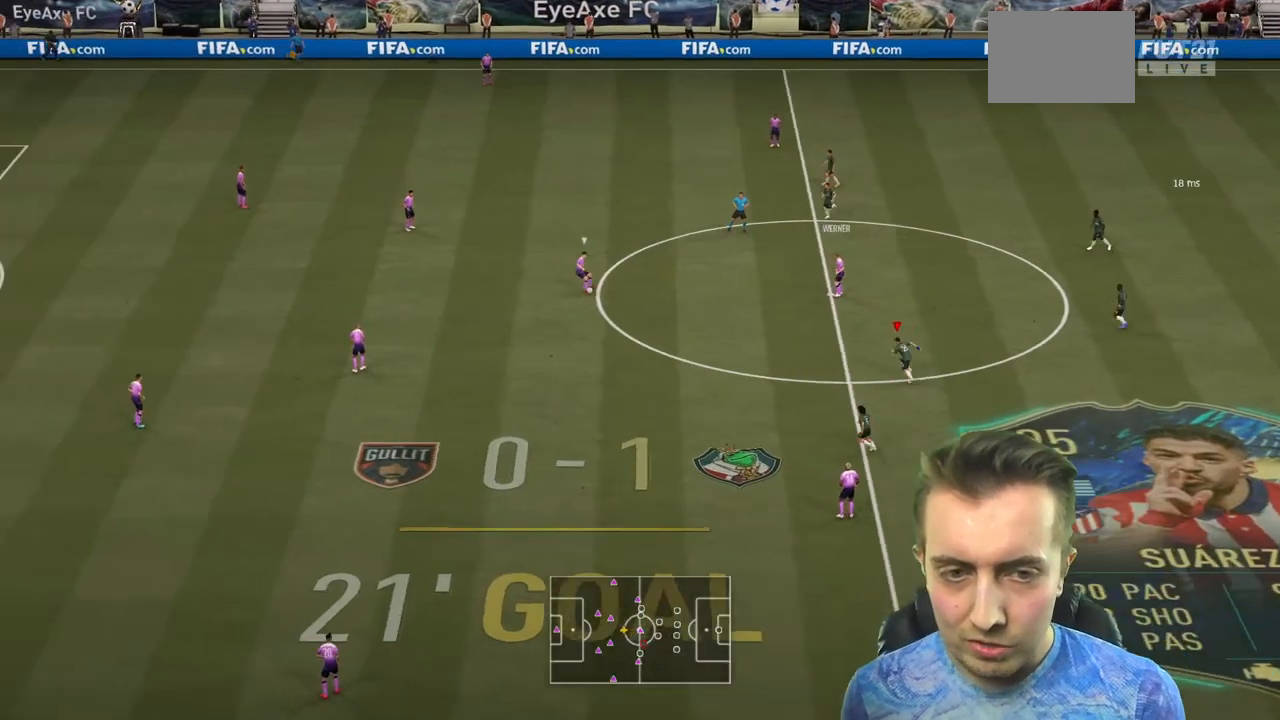
{"buttons": ["R2"], "left_stick": "up-left", "right_stick": "center", "events": []}
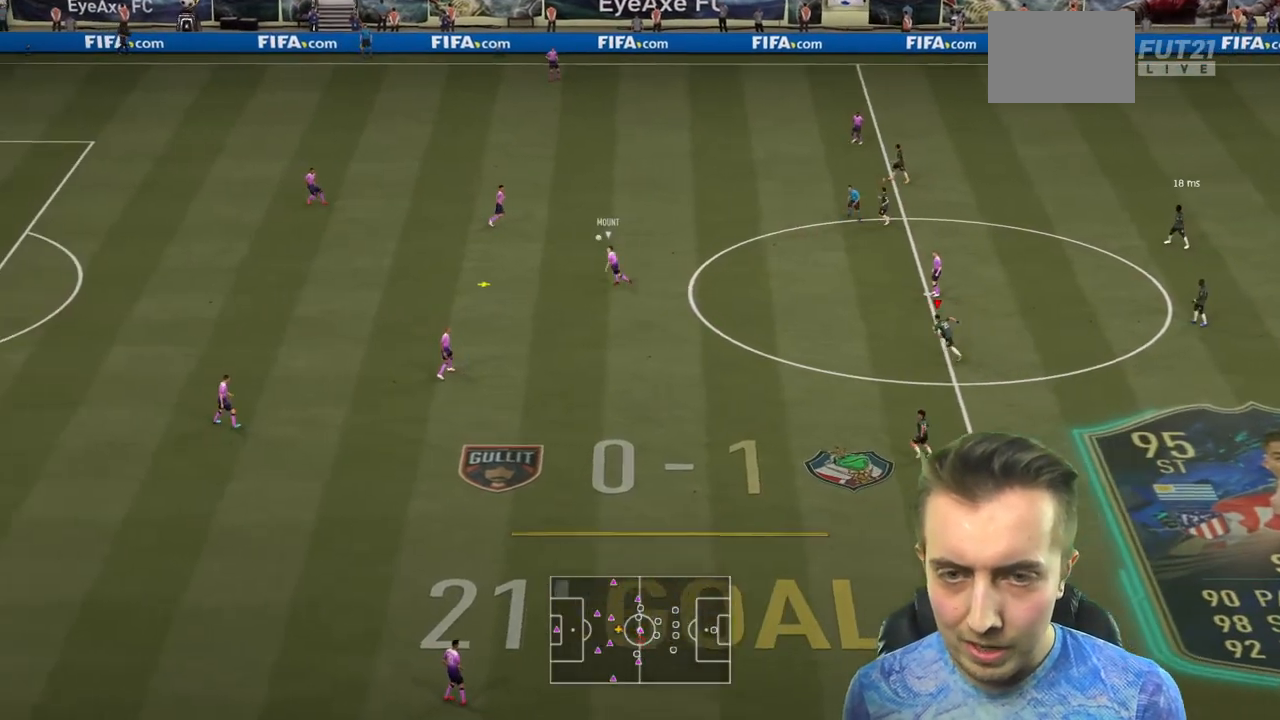
{"buttons": ["R2"], "left_stick": "left", "right_stick": "center", "events": [[100, "left_stick", "left"]]}
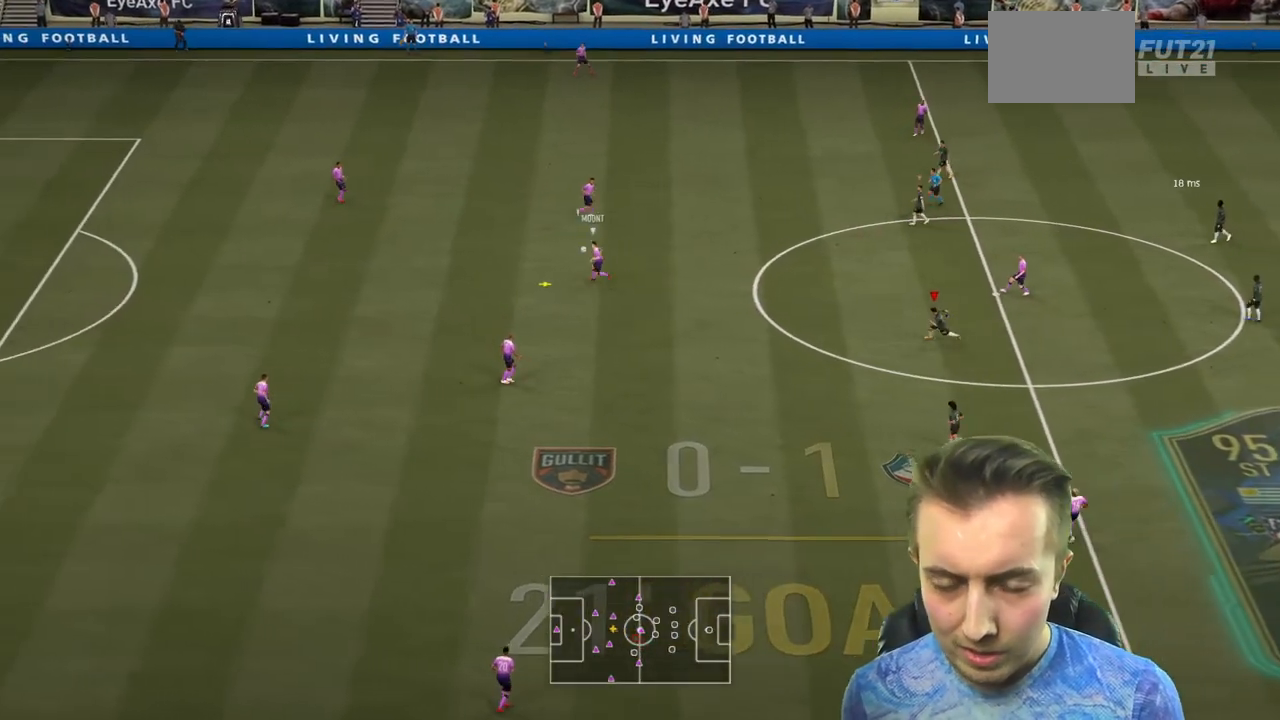
{"buttons": ["R2"], "left_stick": "left", "right_stick": "center", "events": []}
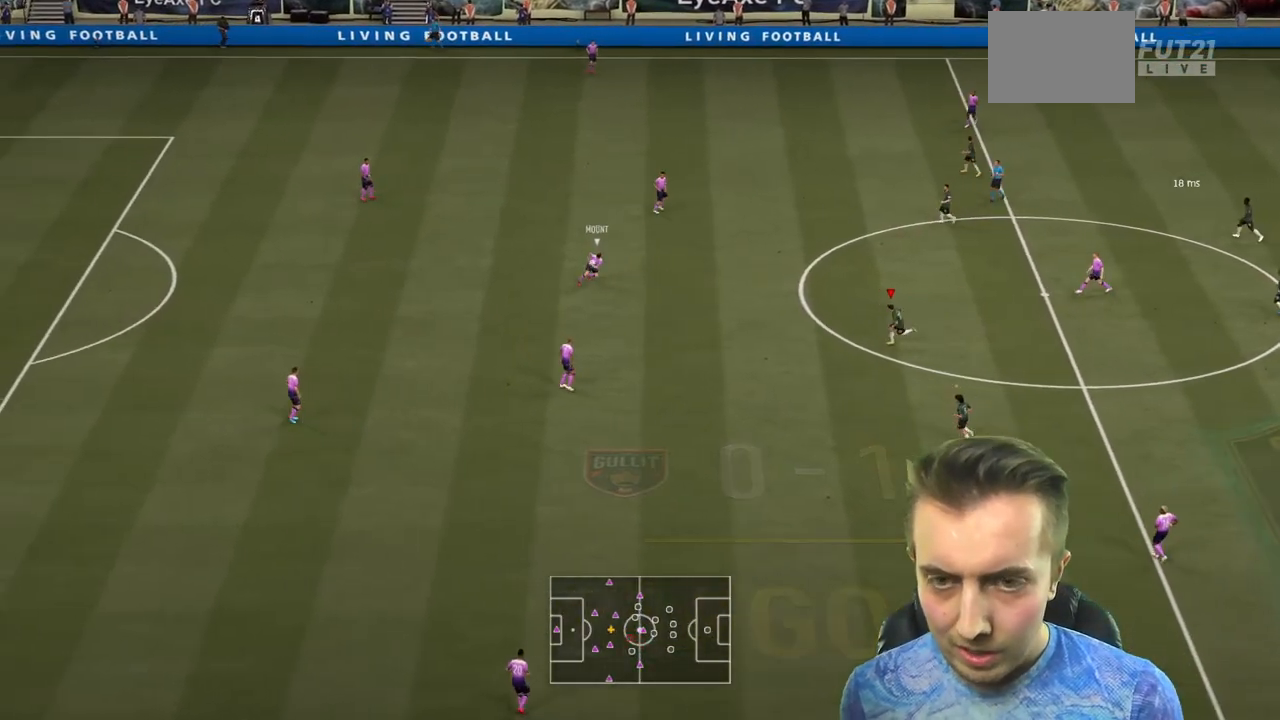
{"buttons": ["L2", "R2"], "left_stick": "up-left", "right_stick": "center", "events": [[367, "L2", "down"], [400, "left_stick", "up-left"]]}
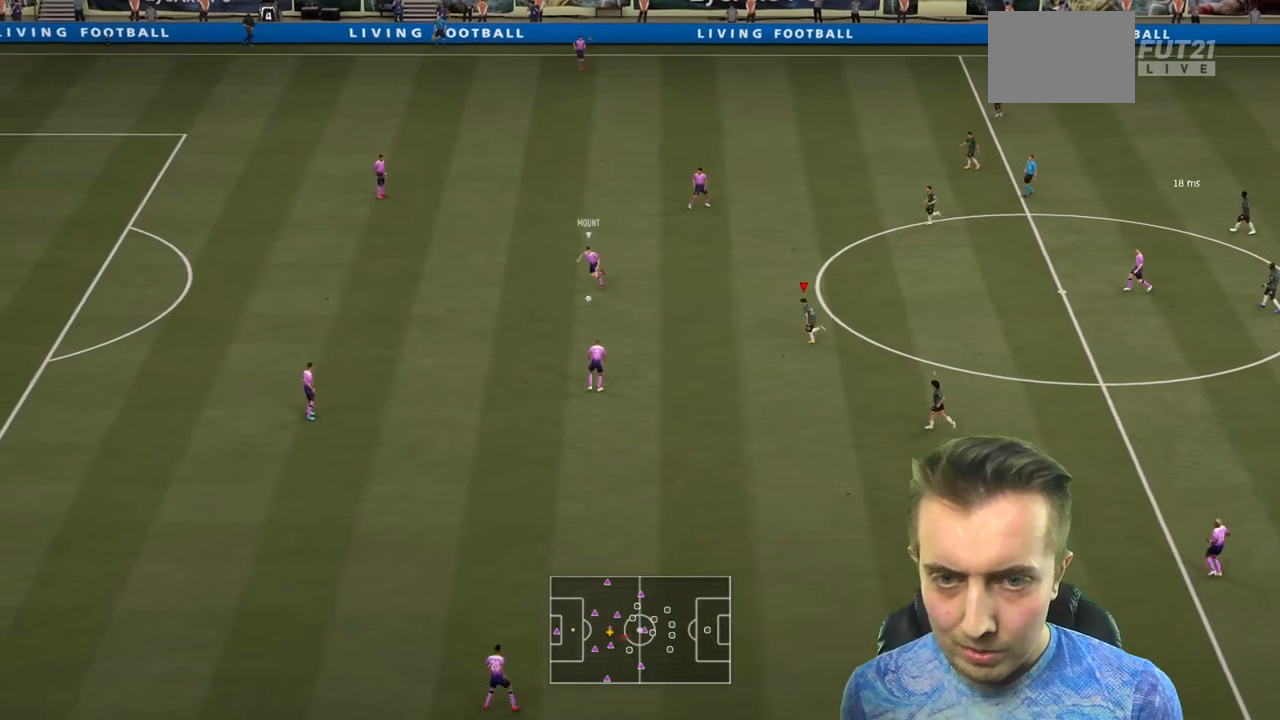
{"buttons": ["R2"], "left_stick": "left", "right_stick": "center", "events": [[200, "L2", "up"], [267, "left_stick", "left"]]}
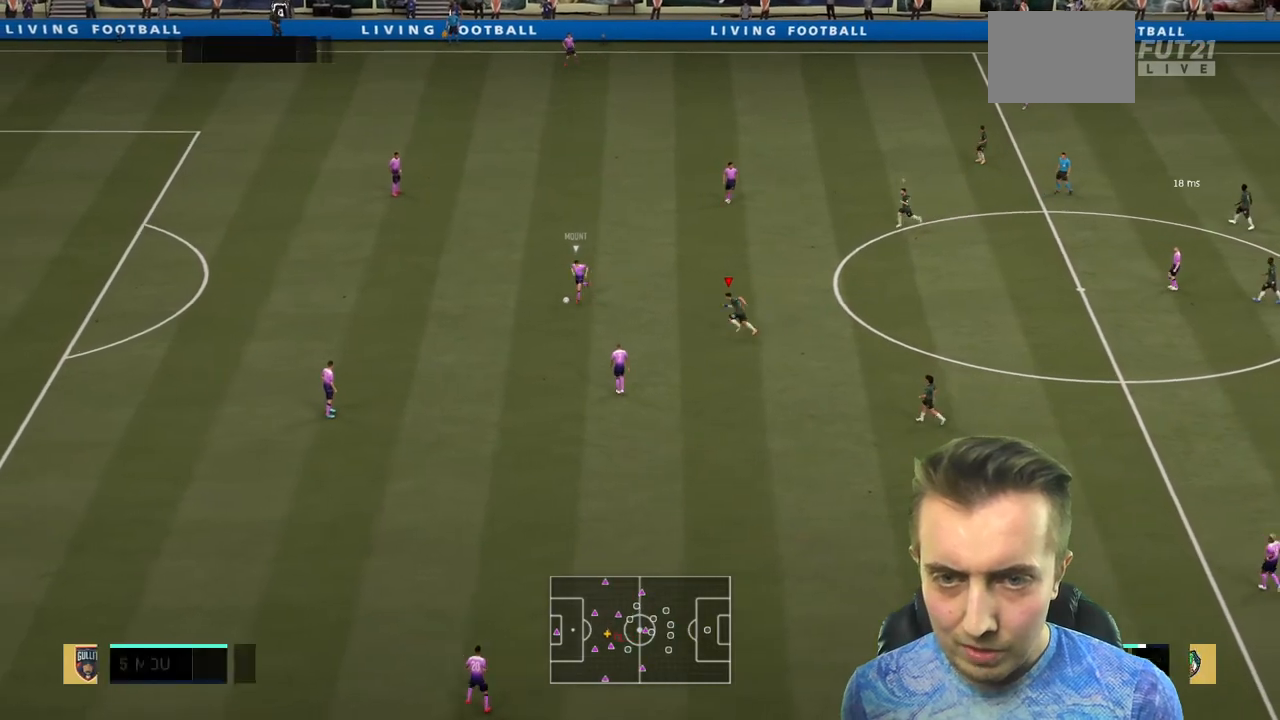
{"buttons": ["R2"], "left_stick": "left", "right_stick": "center", "events": []}
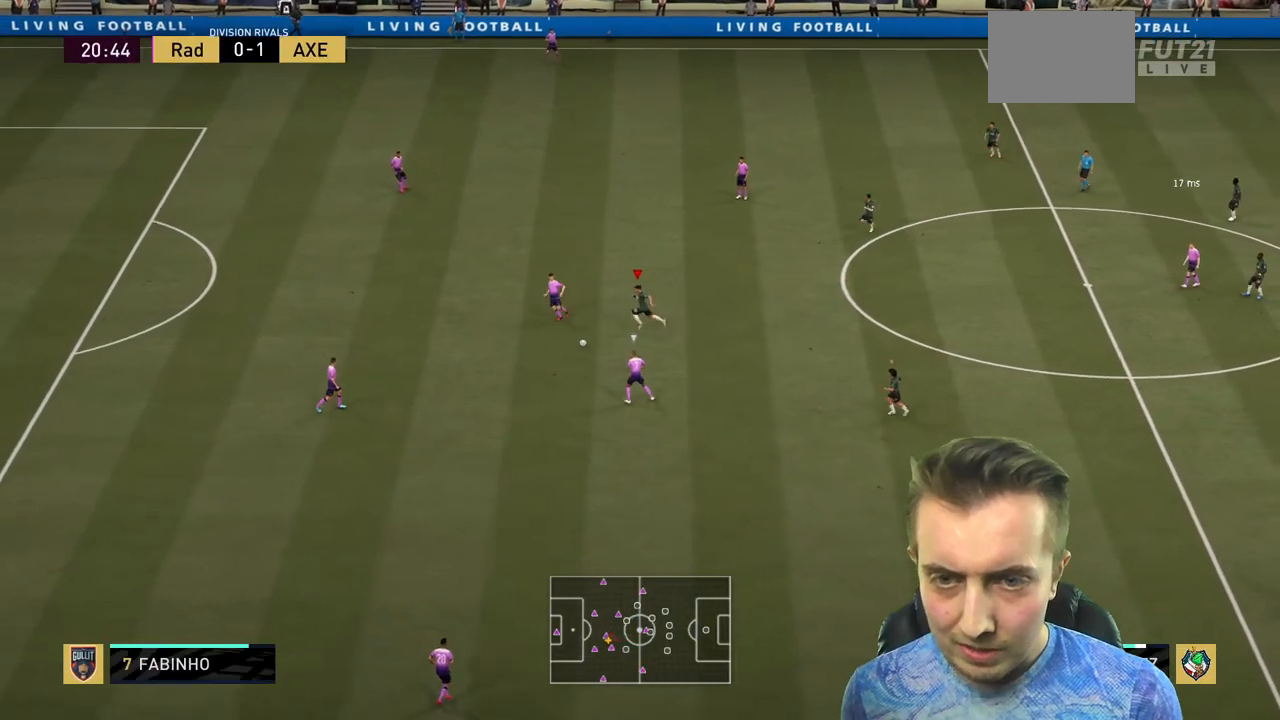
{"buttons": ["L2"], "left_stick": "right", "right_stick": "center", "events": [[67, "L2", "down"], [300, "left_stick", "down"], [400, "left_stick", "down-right"], [501, "R2", "up"], [501, "left_stick", "right"]]}
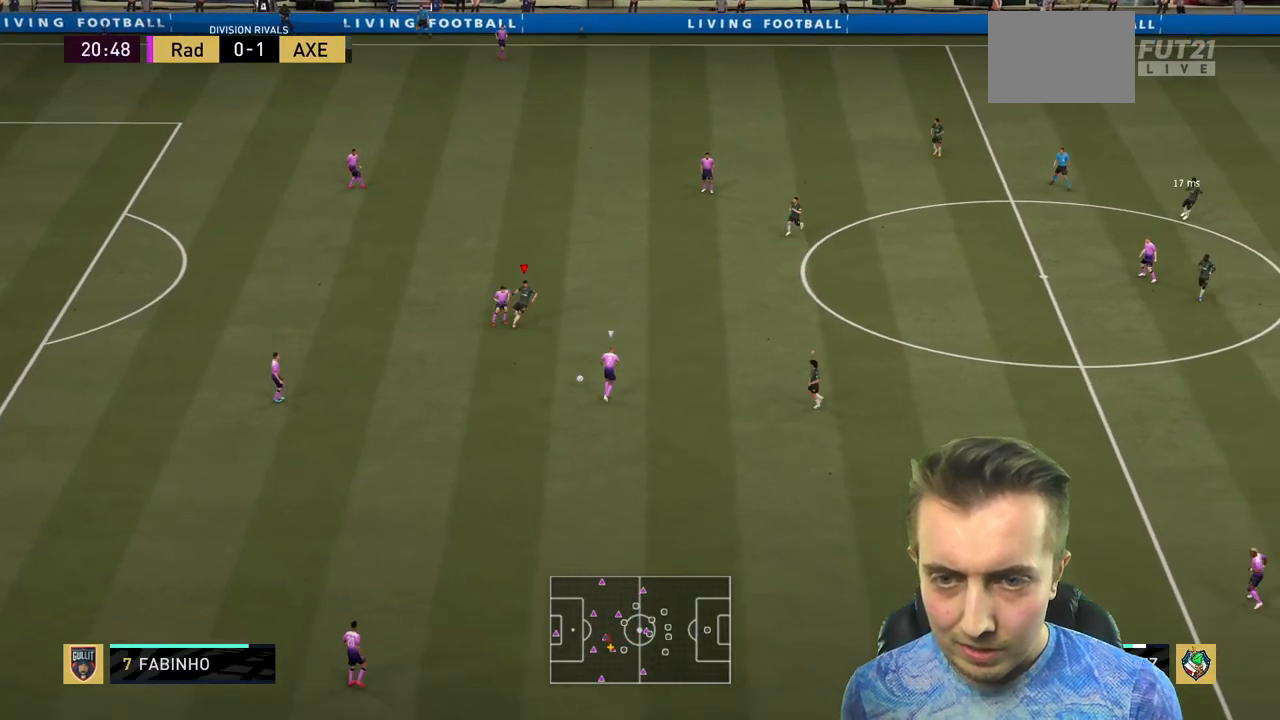
{"buttons": ["R2"], "left_stick": "right", "right_stick": "center", "events": [[33, "R2", "down"], [467, "L2", "up"]]}
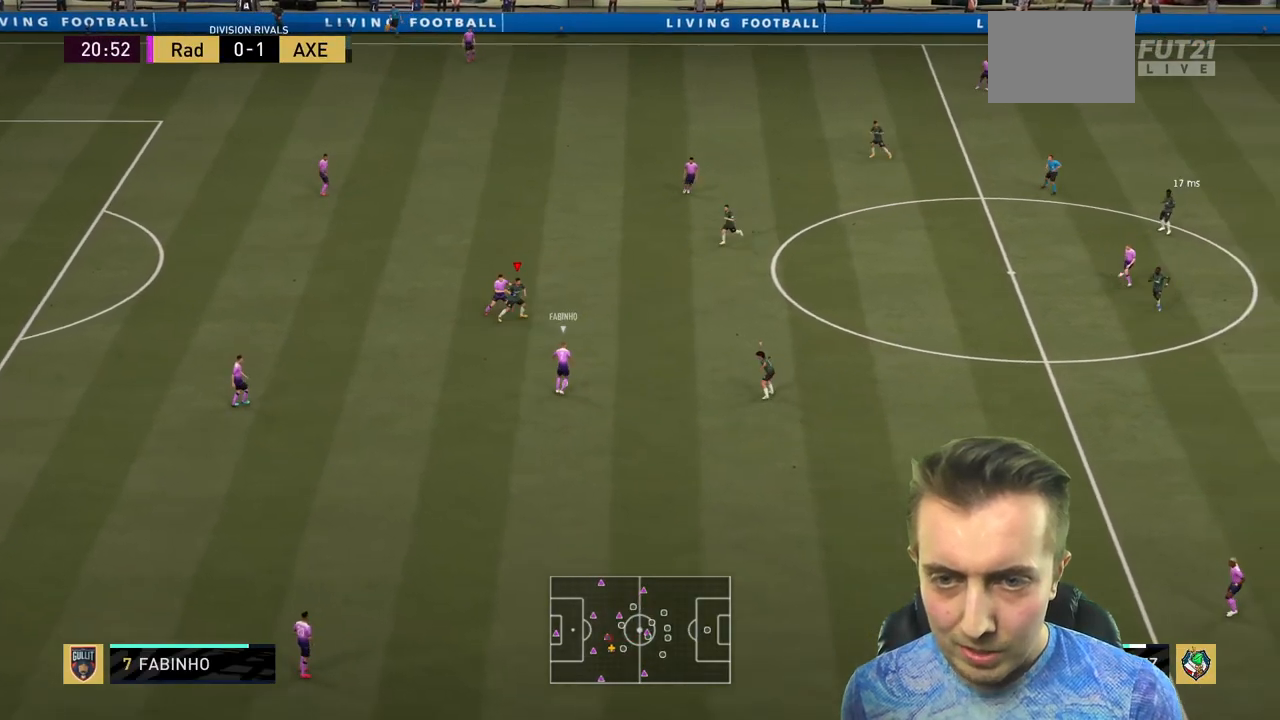
{"buttons": ["L2", "R2"], "left_stick": "down-right", "right_stick": "center", "events": [[401, "L2", "down"], [401, "left_stick", "down-right"]]}
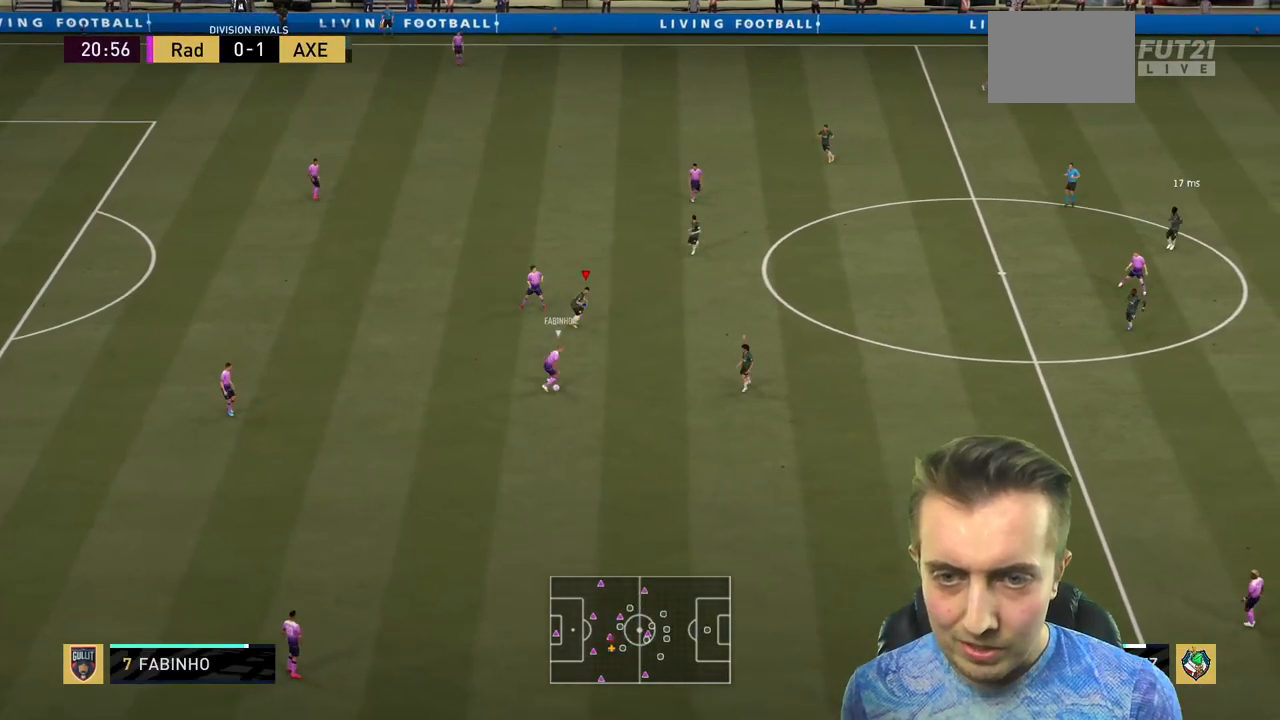
{"buttons": ["L2", "R2"], "left_stick": "down", "right_stick": "center", "events": [[33, "R2", "up"], [200, "R2", "down"], [200, "left_stick", "down"]]}
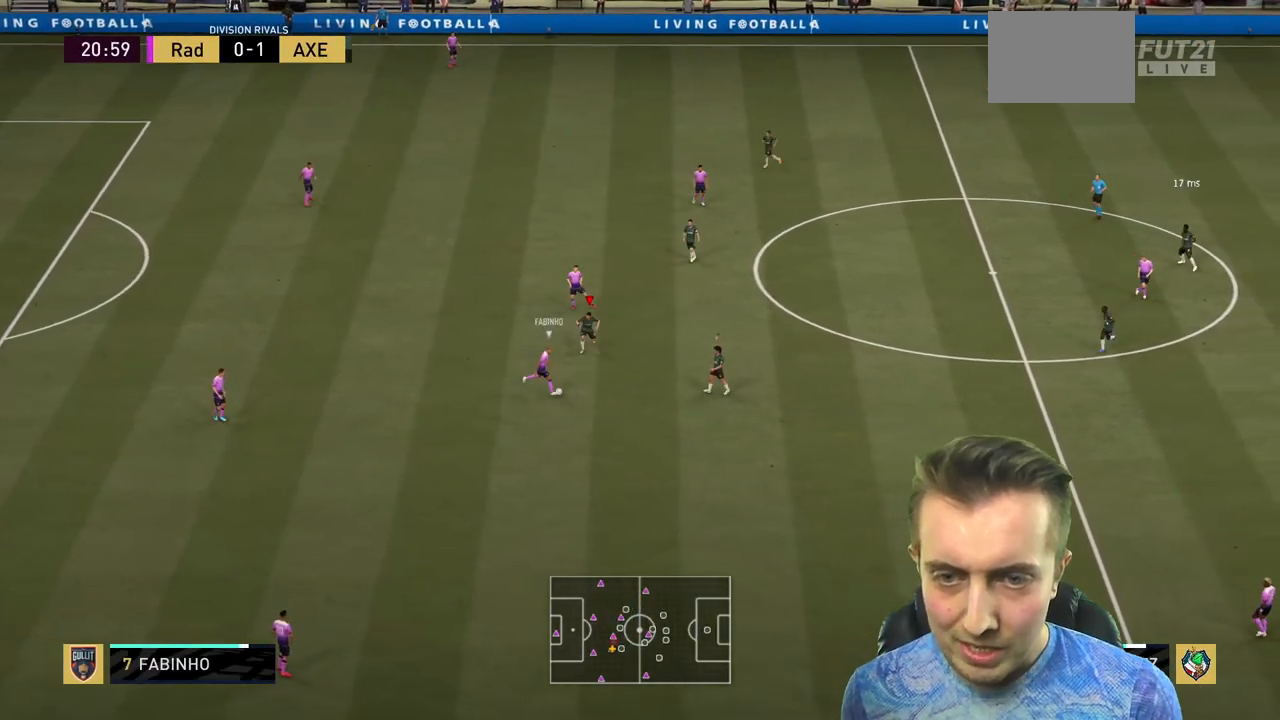
{"buttons": ["L2", "R2"], "left_stick": "down-left", "right_stick": "center", "events": [[367, "R1", "down"], [400, "left_stick", "down-left"], [434, "R1", "up"]]}
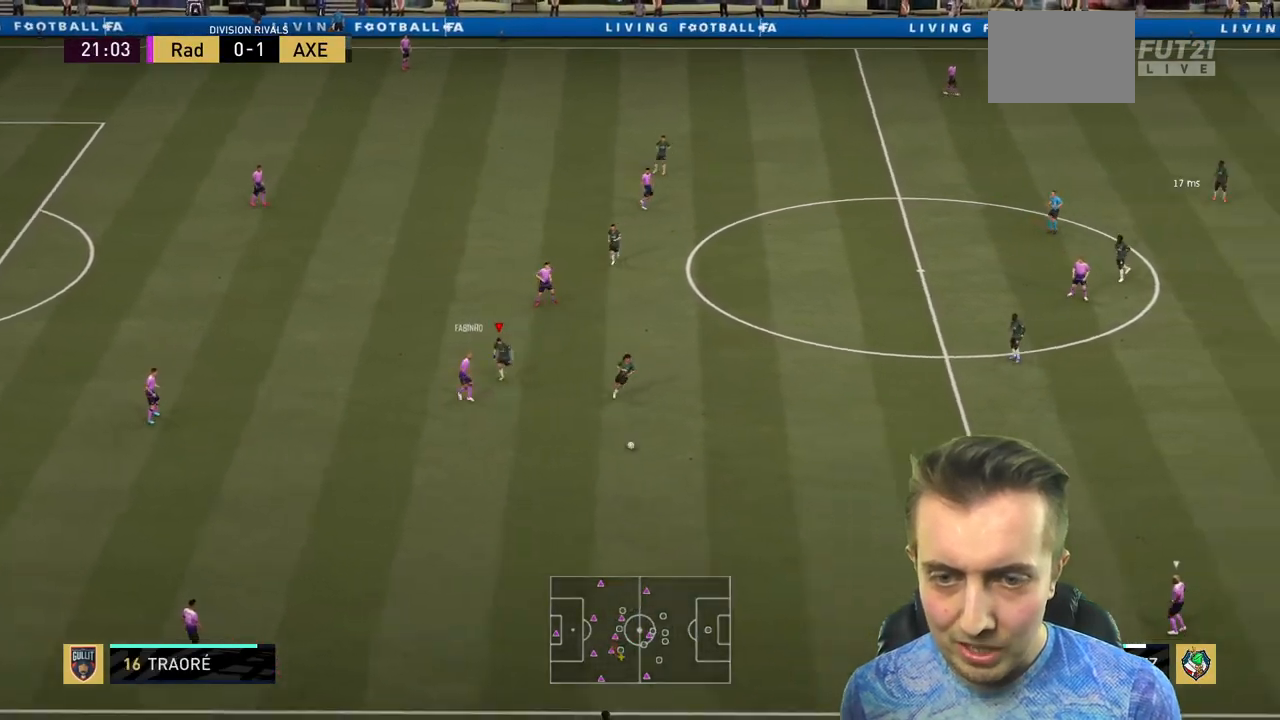
{"buttons": ["R2"], "left_stick": "left", "right_stick": "center", "events": [[66, "left_stick", "down"], [133, "L2", "up"], [200, "left_stick", "center"], [300, "L2", "down"], [367, "left_stick", "left"], [433, "L2", "up"]]}
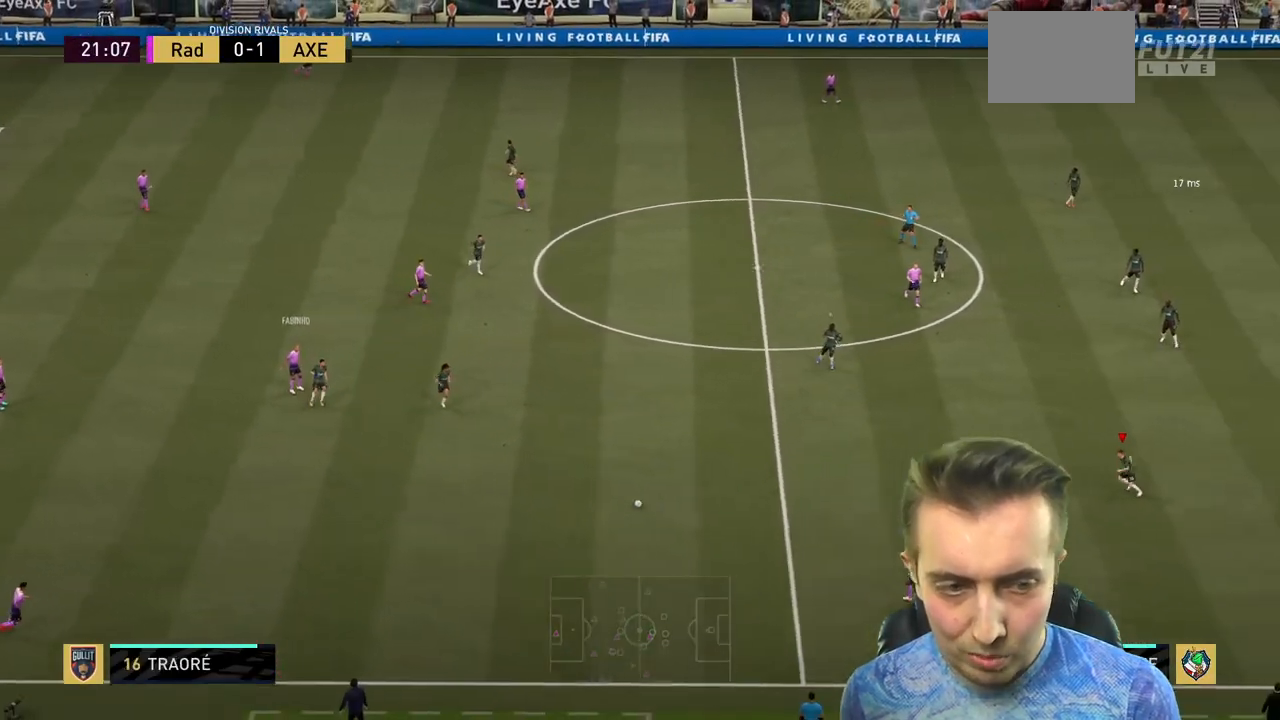
{"buttons": ["R2"], "left_stick": "left", "right_stick": "center", "events": []}
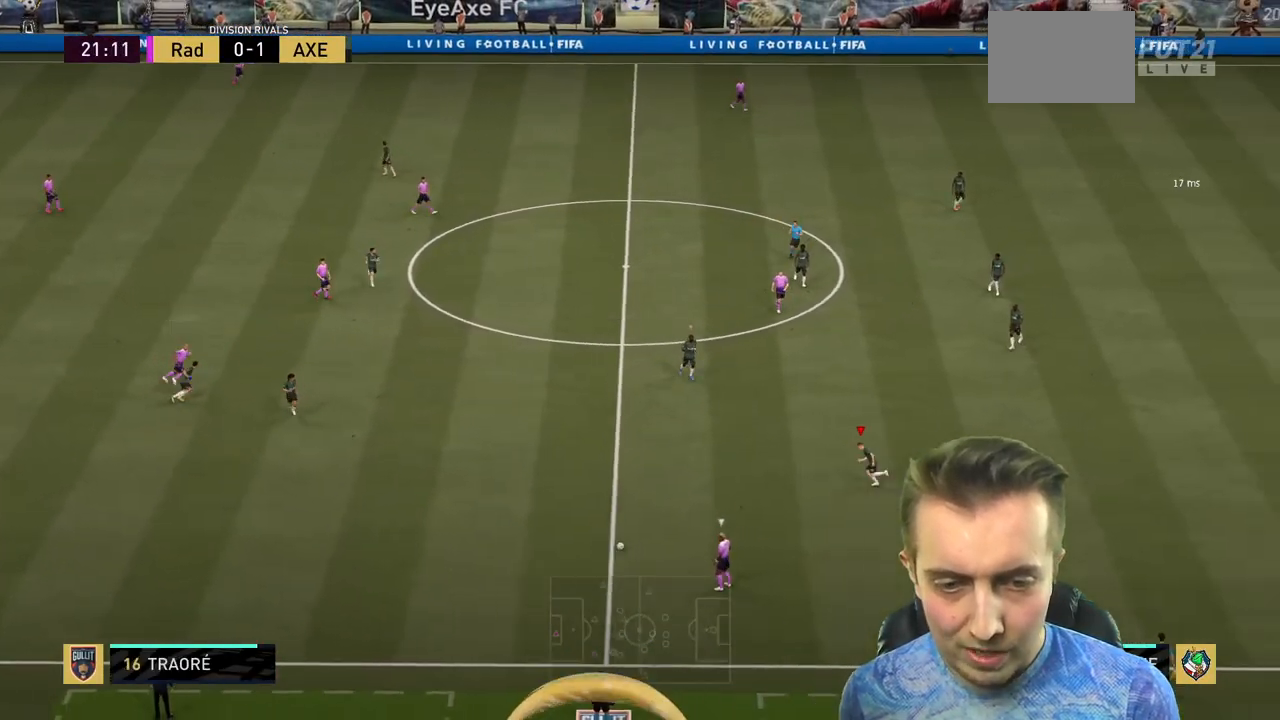
{"buttons": ["L2", "R2"], "left_stick": "down", "right_stick": "center", "events": [[33, "left_stick", "down-left"], [267, "L2", "down"], [300, "left_stick", "down"]]}
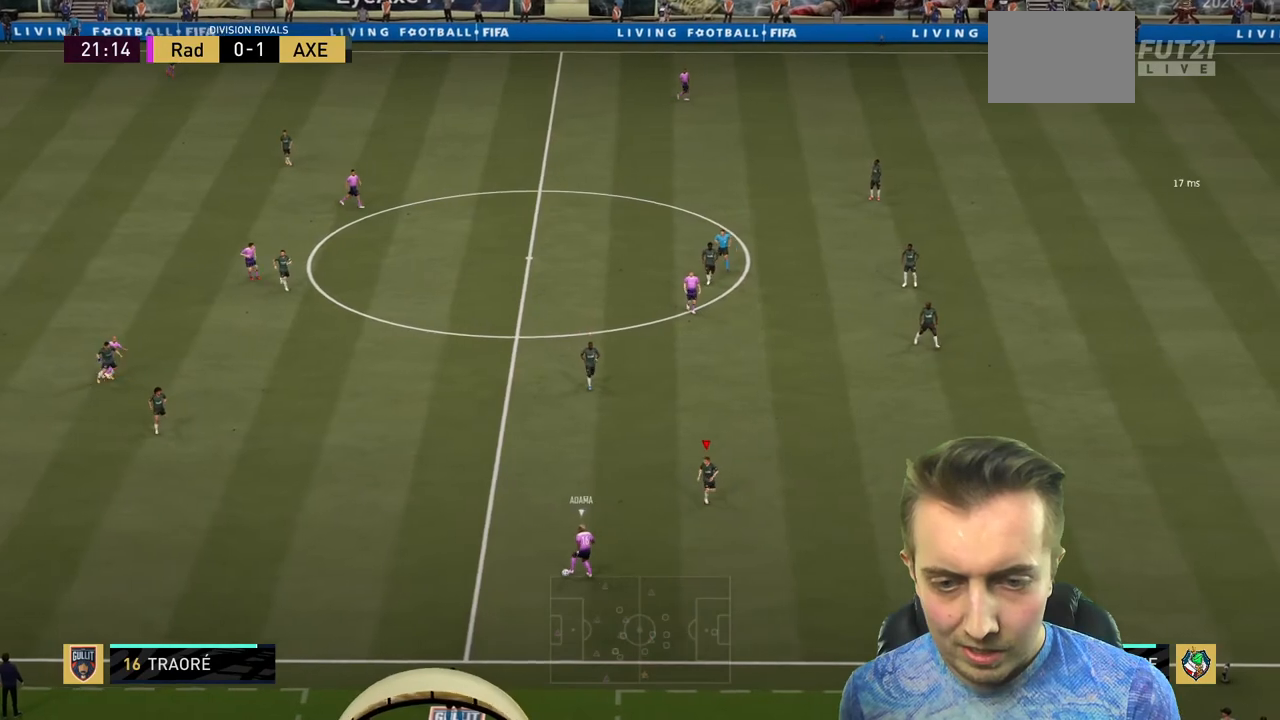
{"buttons": ["L2", "R2"], "left_stick": "down-left", "right_stick": "center", "events": [[300, "R1", "down"], [367, "left_stick", "down-left"], [400, "R1", "up"]]}
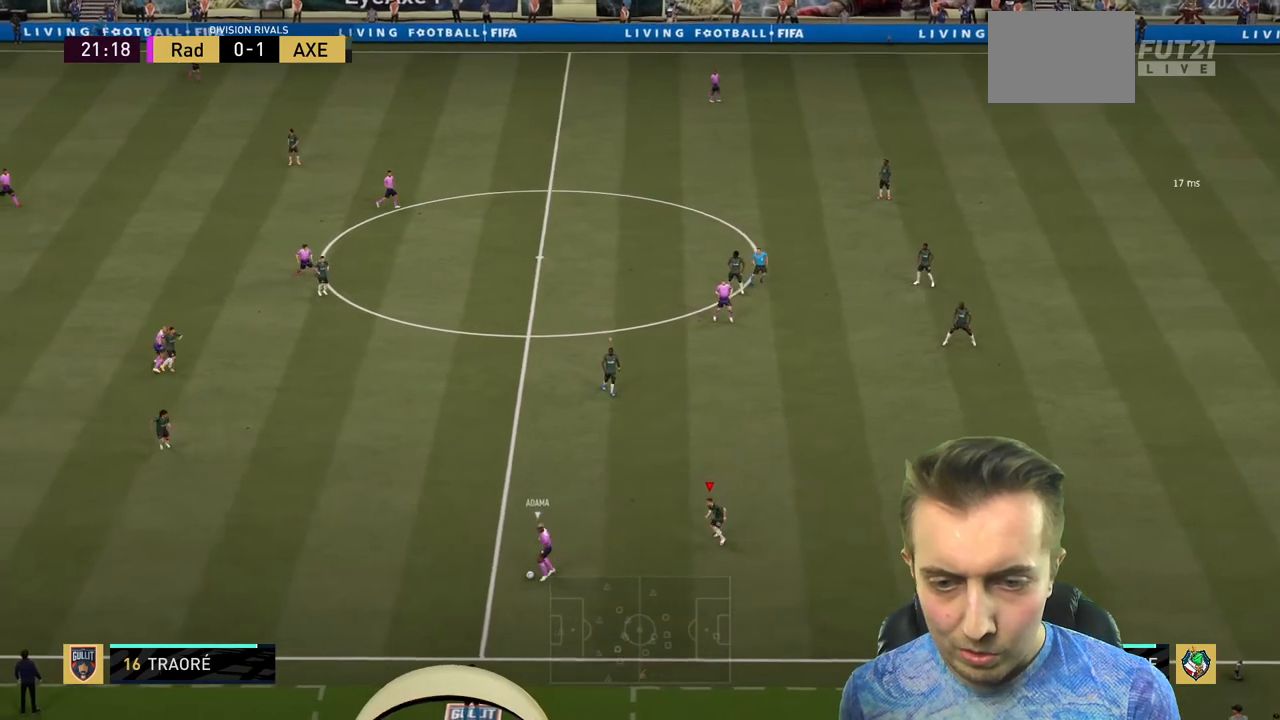
{"buttons": ["R2"], "left_stick": "left", "right_stick": "center", "events": [[33, "left_stick", "left"], [267, "L2", "up"]]}
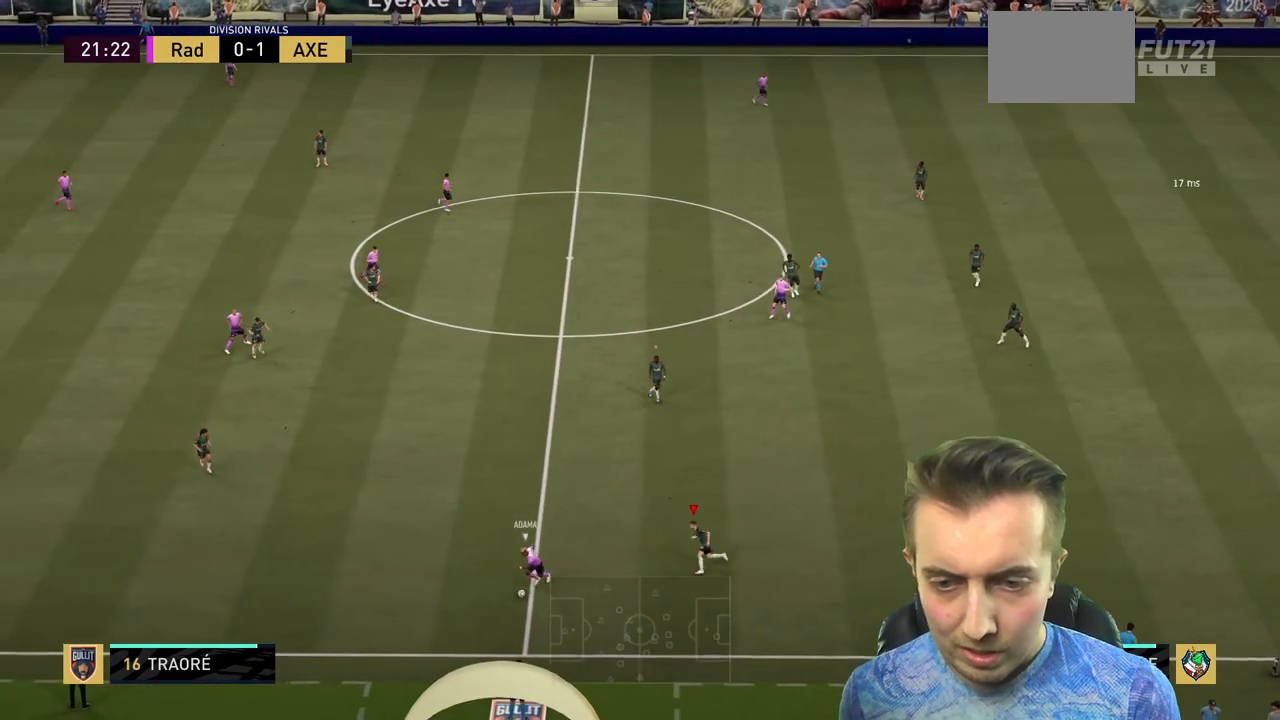
{"buttons": ["R2"], "left_stick": "down-left", "right_stick": "center", "events": [[67, "L2", "down"], [167, "left_stick", "down-left"], [501, "L2", "up"]]}
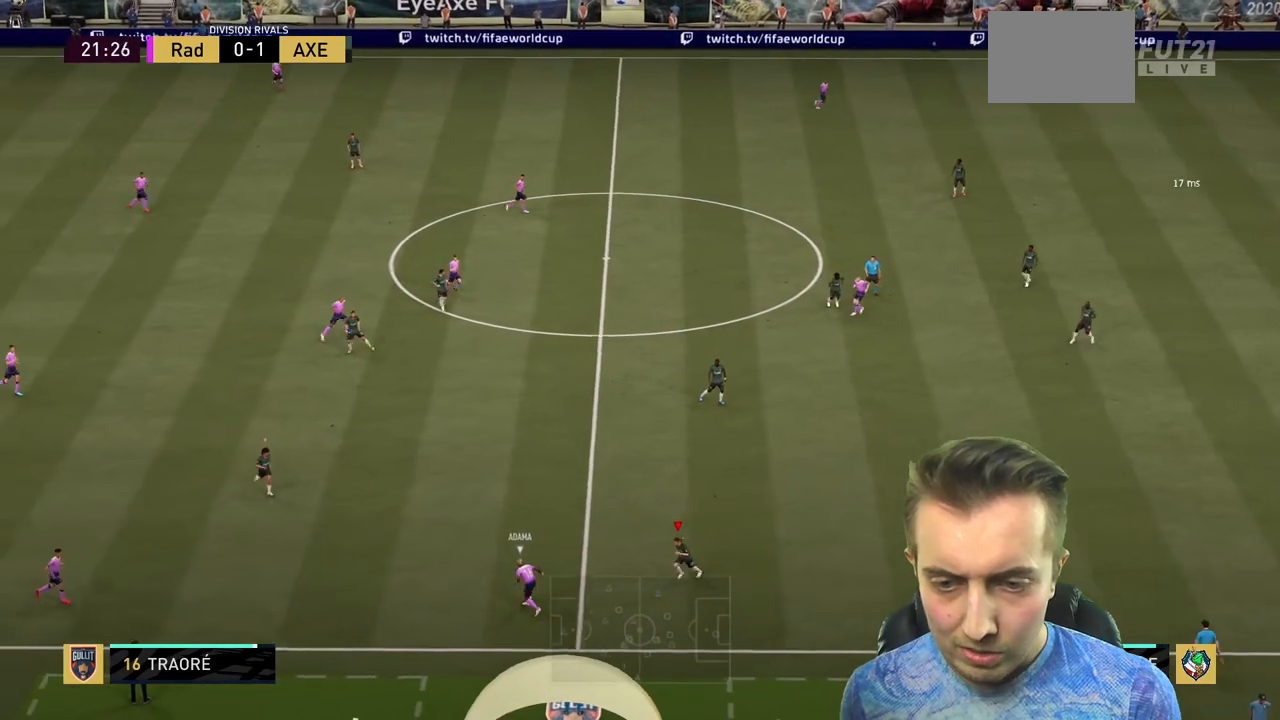
{"buttons": ["L2", "R2"], "left_stick": "left", "right_stick": "center", "events": [[33, "left_stick", "left"], [200, "L2", "down"]]}
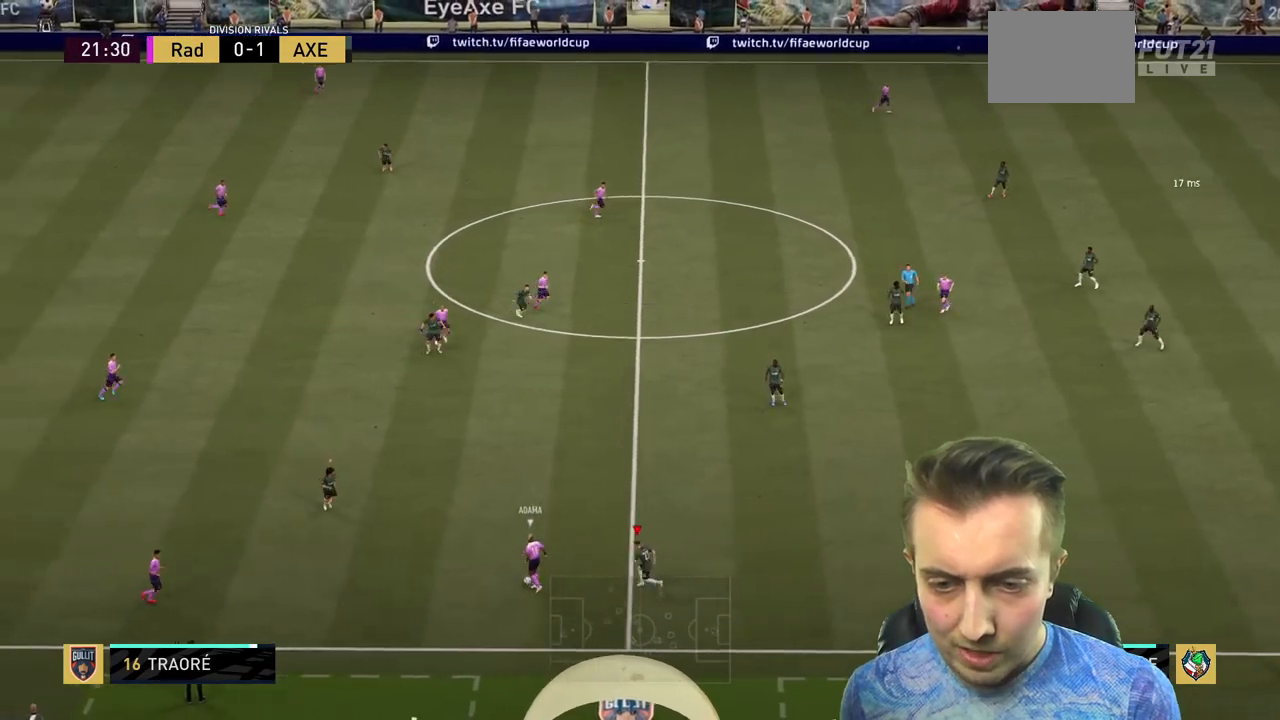
{"buttons": ["L2"], "left_stick": "up-left", "right_stick": "center", "events": [[33, "R2", "up"], [167, "left_stick", "down-left"], [267, "left_stick", "left"], [434, "left_stick", "up-left"]]}
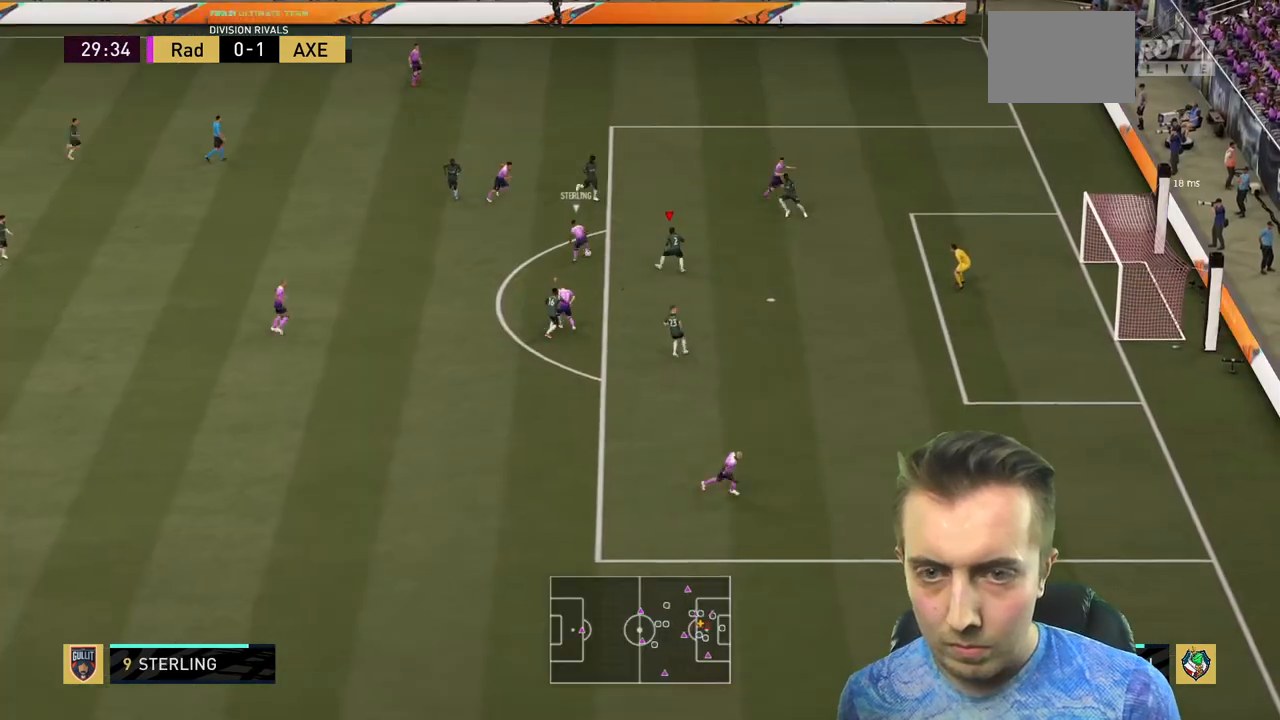
{"buttons": ["L2"], "left_stick": "left", "right_stick": "center", "events": [[66, "left_stick", "up"], [467, "left_stick", "left"]]}